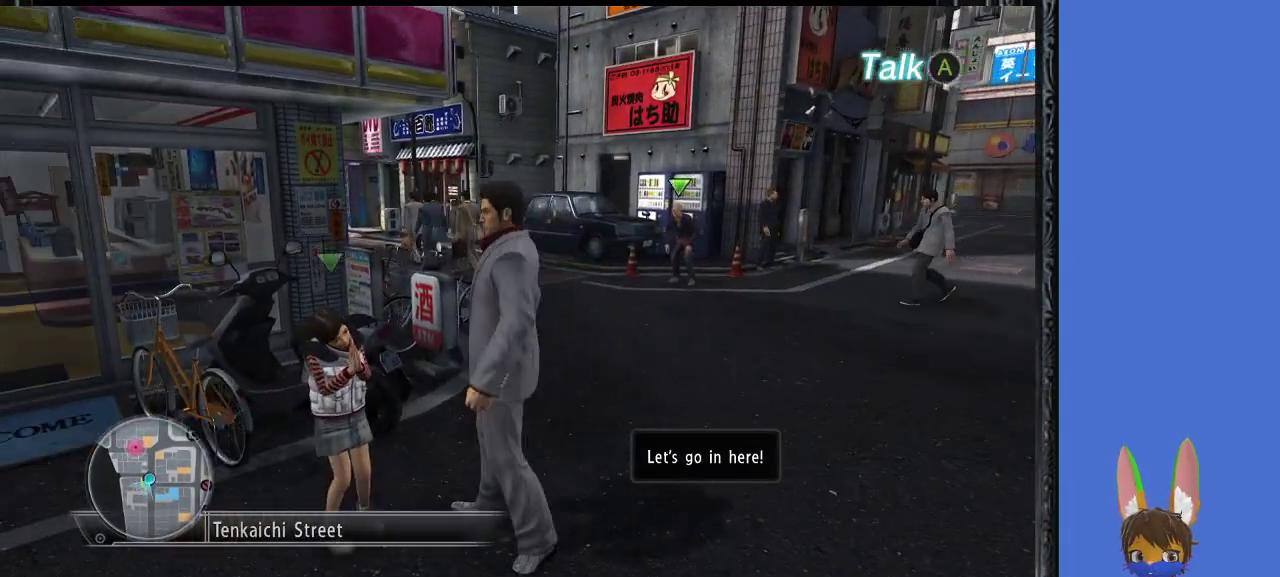
Gameplay with a controller (PlayStation layout); each line is a JSON object with the inputs held at the frame after it. "events" lists button and stick changes between this image and that frame as [ms after this image, input, new state], when the widget could be followed in between.
{"buttons": [], "left_stick": "center", "right_stick": "center", "events": [[33, "CROSS", "down"], [200, "CROSS", "up"]]}
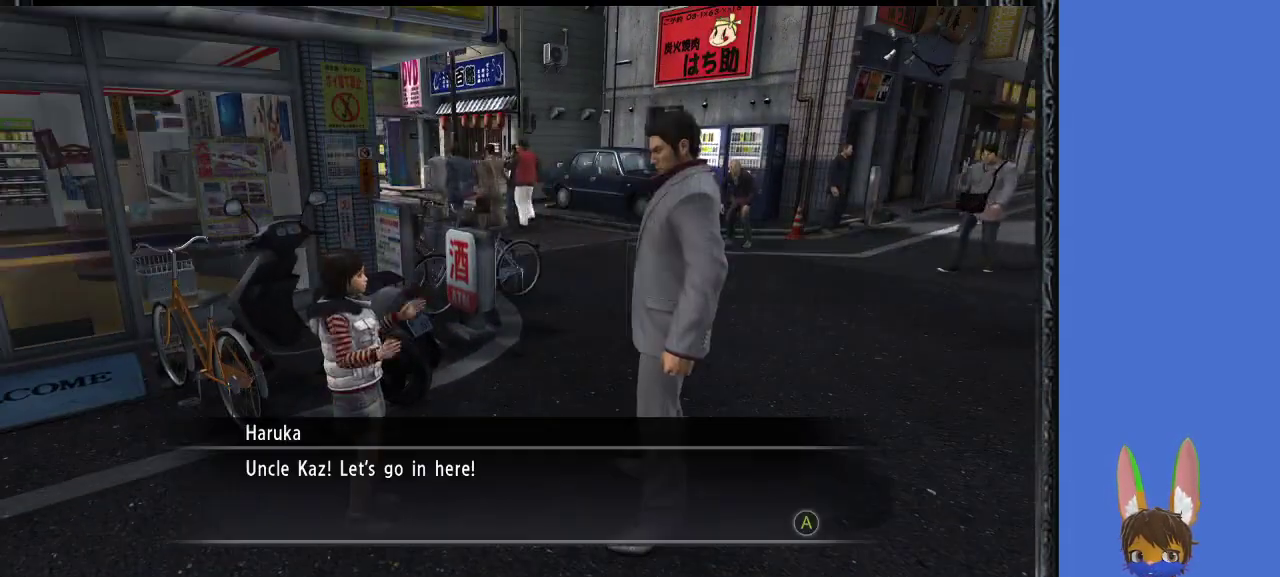
{"buttons": [], "left_stick": "center", "right_stick": "center", "events": [[367, "CROSS", "down"], [500, "CROSS", "up"]]}
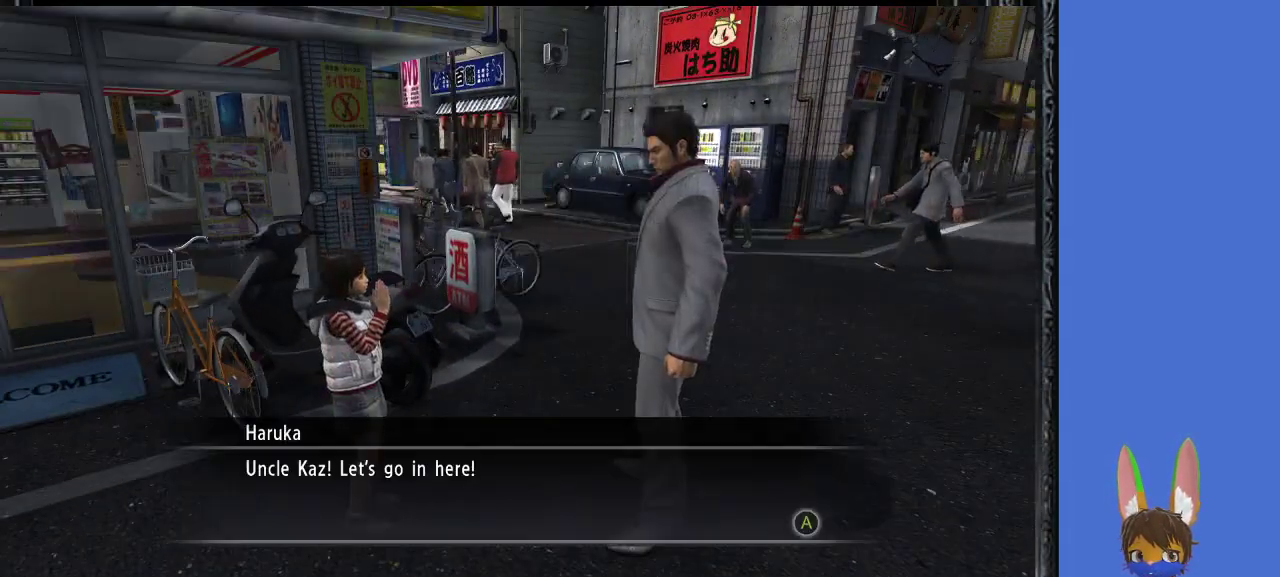
{"buttons": [], "left_stick": "down-left", "right_stick": "center", "events": [[367, "left_stick", "down-left"]]}
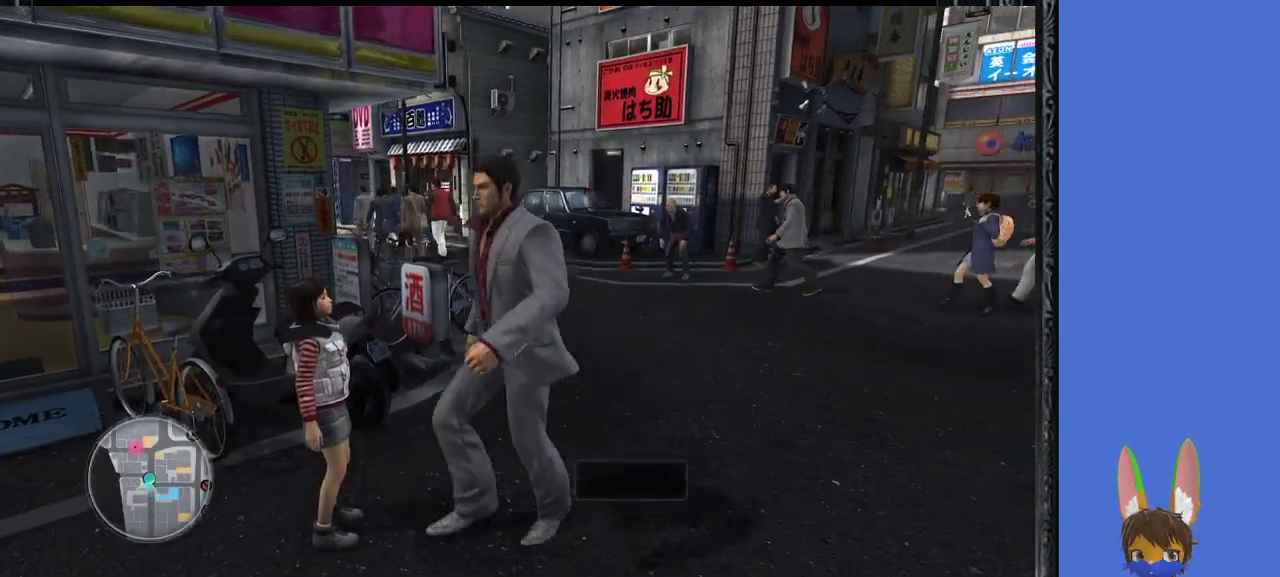
{"buttons": [], "left_stick": "up-left", "right_stick": "center", "events": [[333, "left_stick", "left"], [433, "left_stick", "up-left"]]}
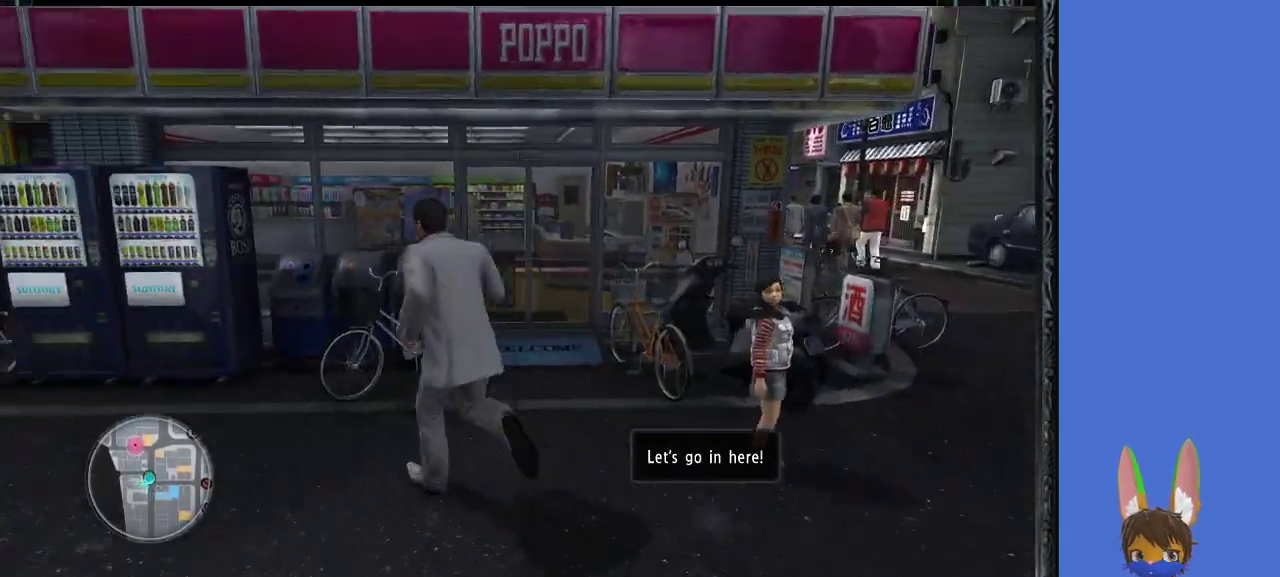
{"buttons": [], "left_stick": "up-right", "right_stick": "center", "events": [[67, "left_stick", "up"], [300, "left_stick", "up-right"]]}
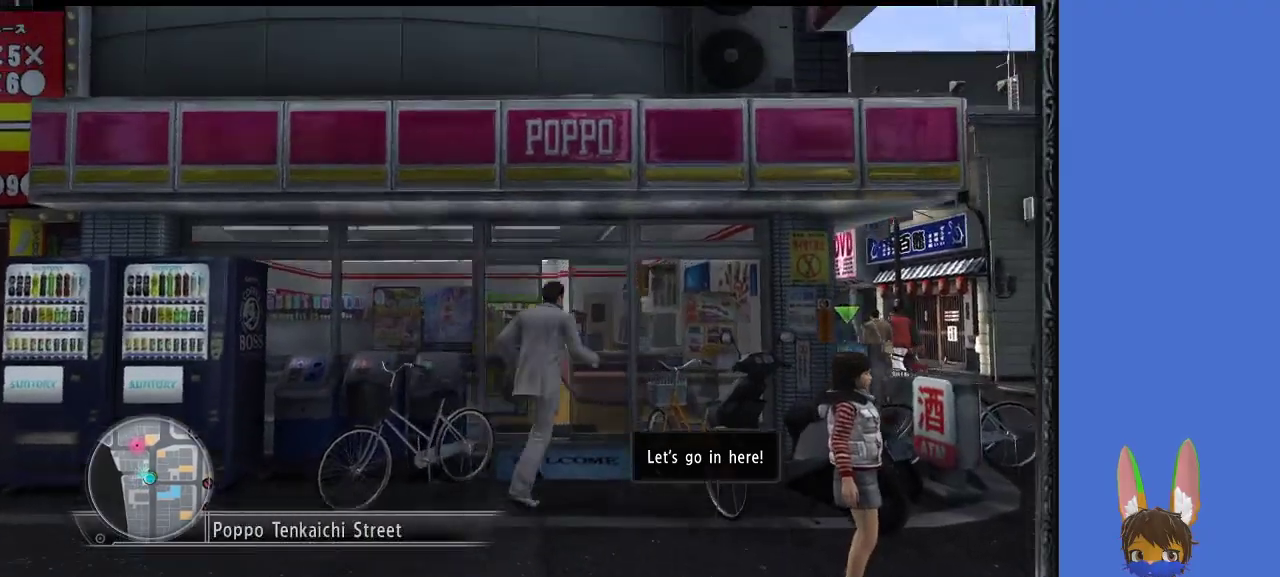
{"buttons": [], "left_stick": "up", "right_stick": "center", "events": [[33, "left_stick", "up"], [167, "CROSS", "down"], [333, "CROSS", "up"]]}
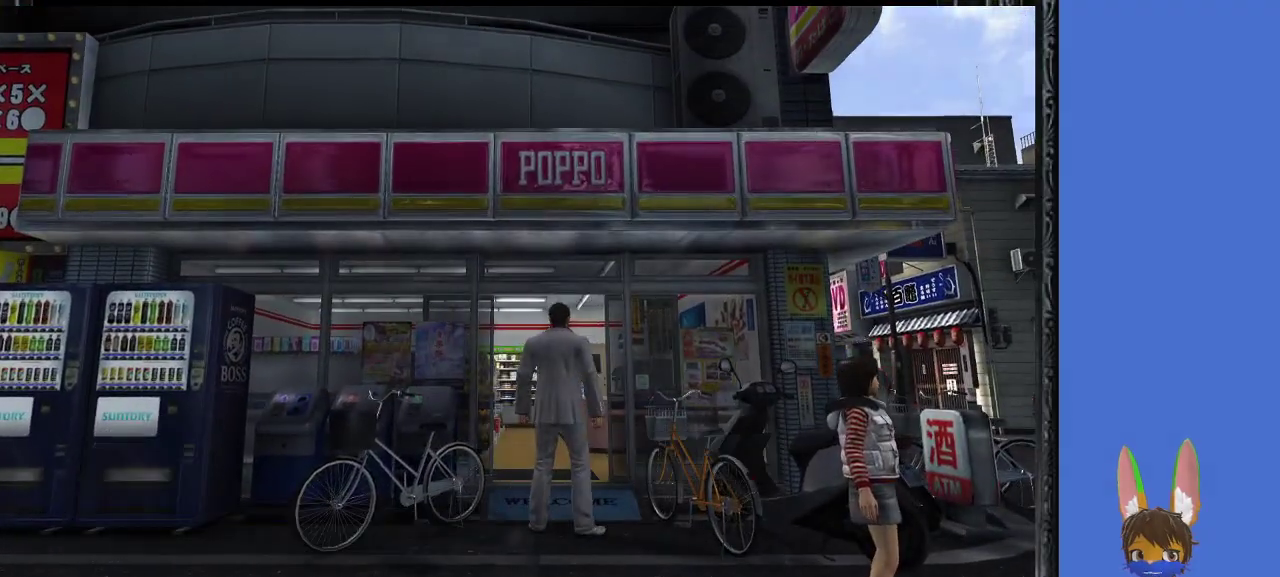
{"buttons": [], "left_stick": "up", "right_stick": "center", "events": []}
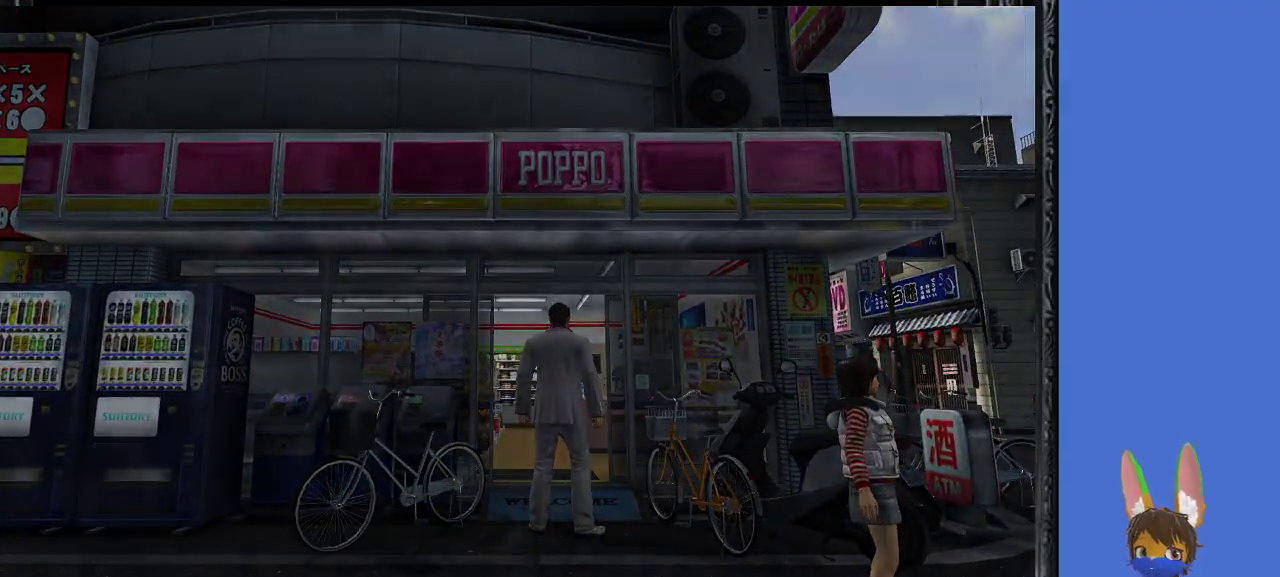
{"buttons": [], "left_stick": "up", "right_stick": "center", "events": []}
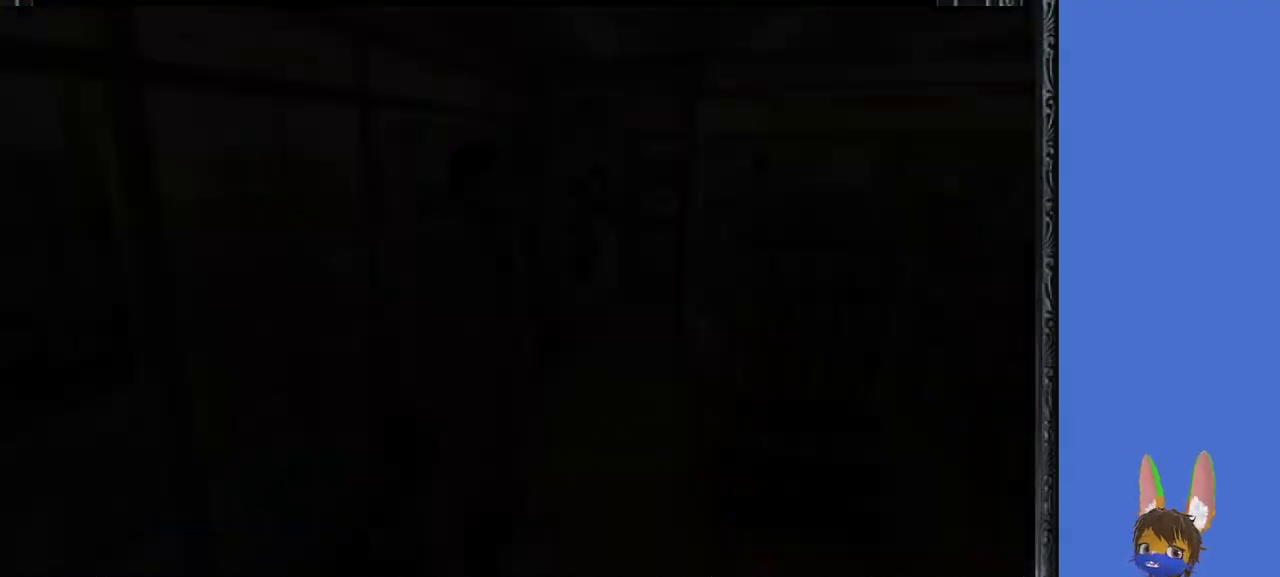
{"buttons": [], "left_stick": "center", "right_stick": "center", "events": [[467, "left_stick", "center"]]}
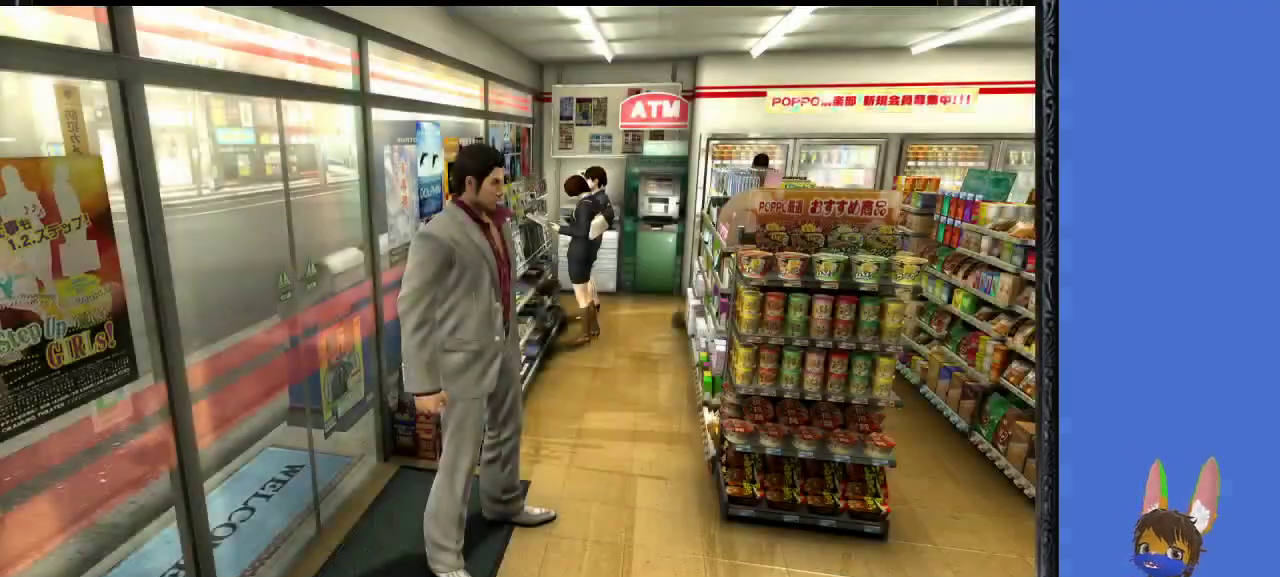
{"buttons": [], "left_stick": "right", "right_stick": "center", "events": [[233, "left_stick", "right"]]}
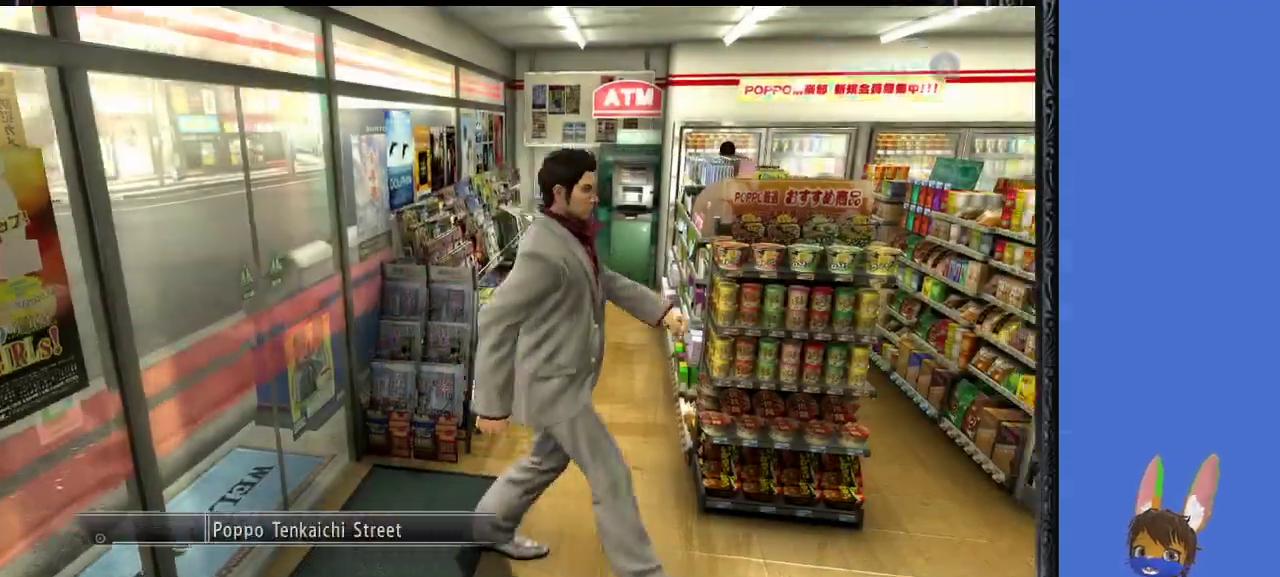
{"buttons": [], "left_stick": "right", "right_stick": "center", "events": []}
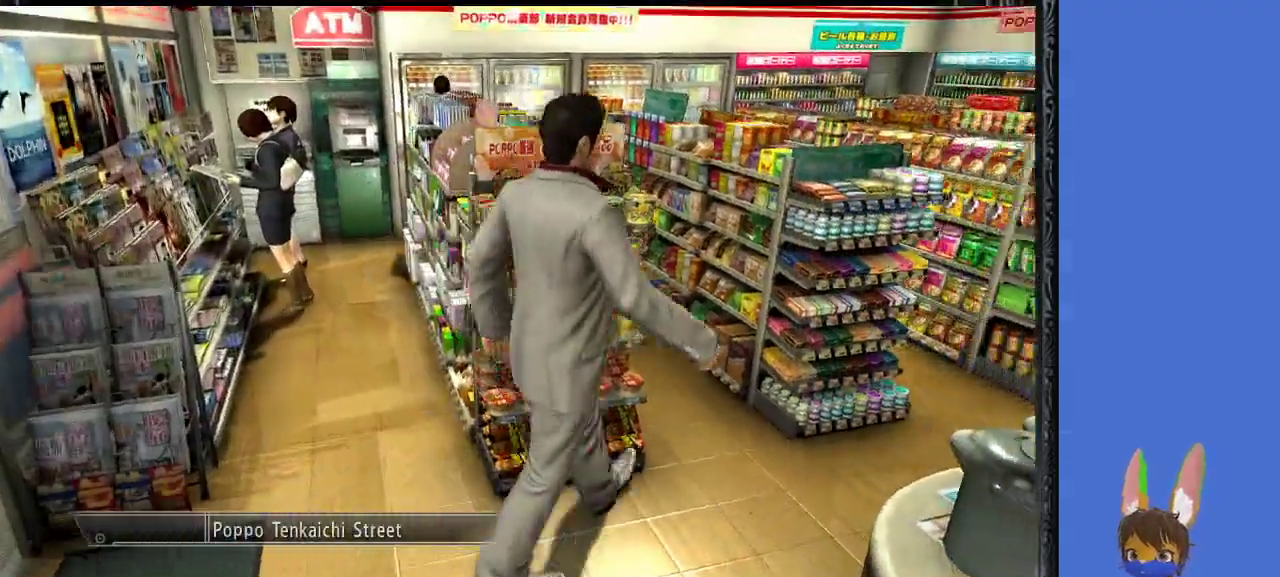
{"buttons": [], "left_stick": "up-right", "right_stick": "center", "events": [[333, "left_stick", "up-right"]]}
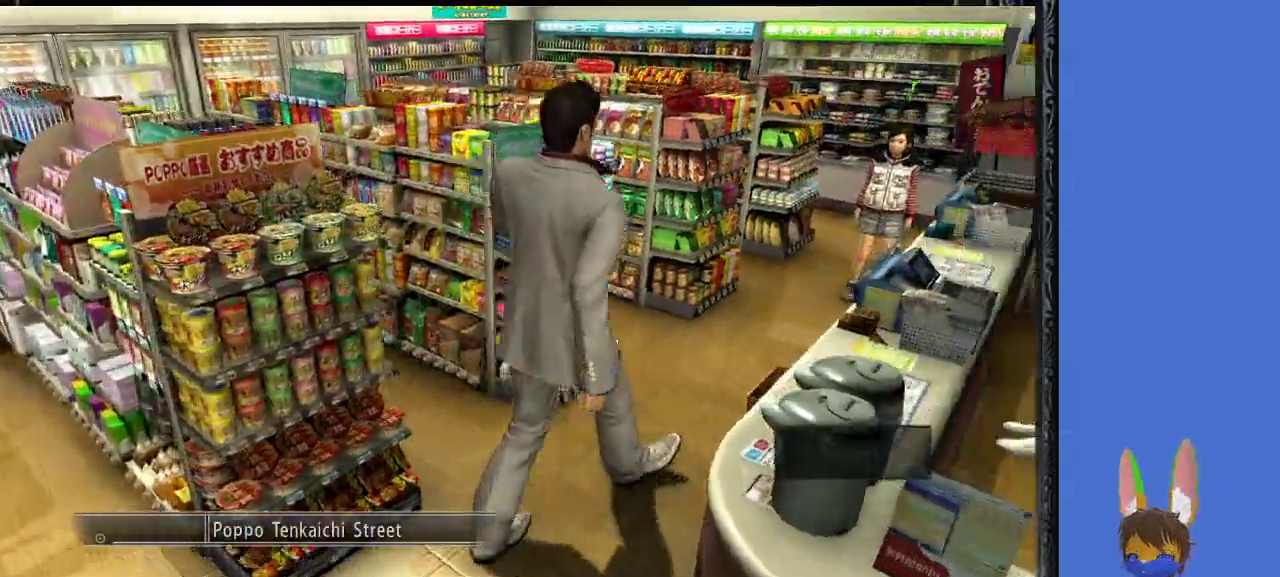
{"buttons": [], "left_stick": "up", "right_stick": "center", "events": [[433, "left_stick", "up"]]}
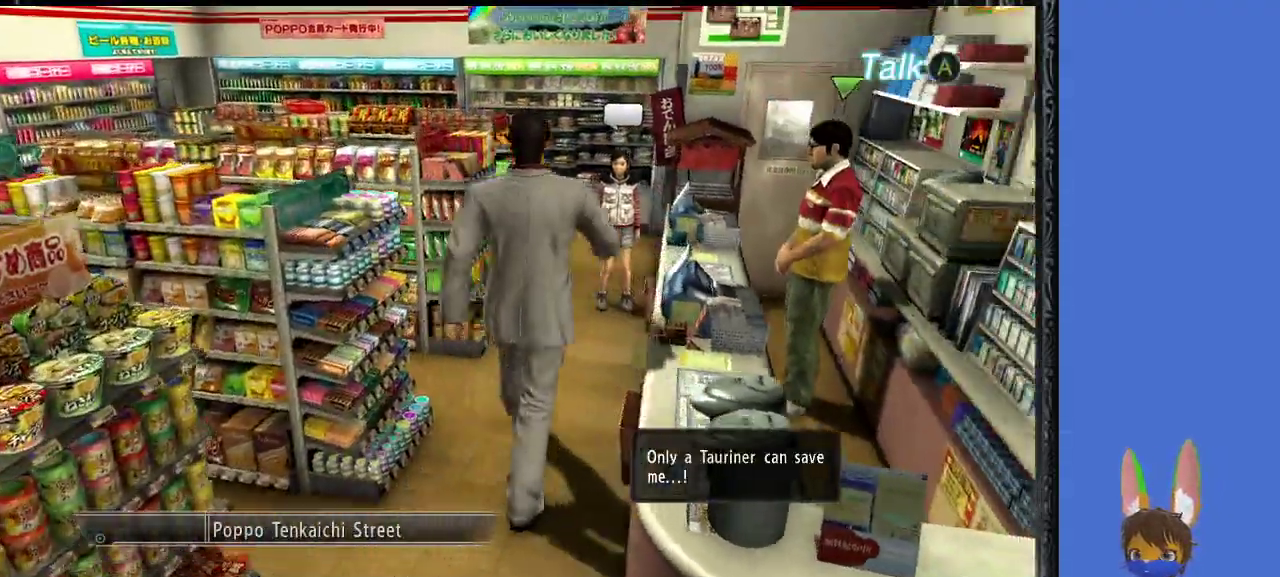
{"buttons": [], "left_stick": "up", "right_stick": "center", "events": []}
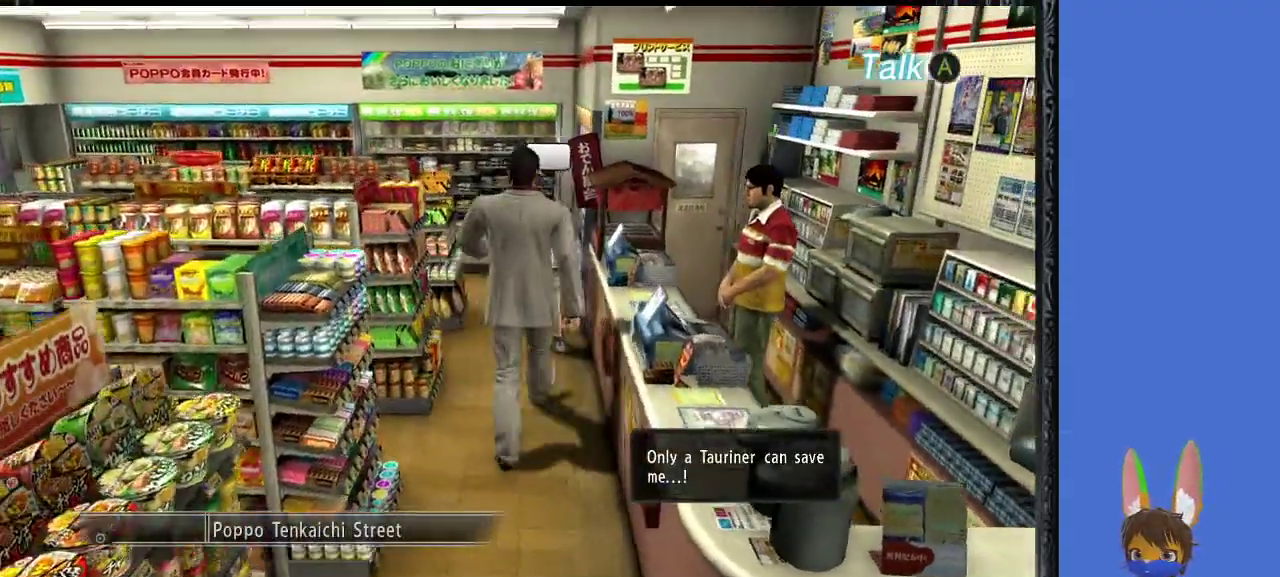
{"buttons": ["CROSS"], "left_stick": "up", "right_stick": "center", "events": [[300, "CROSS", "down"]]}
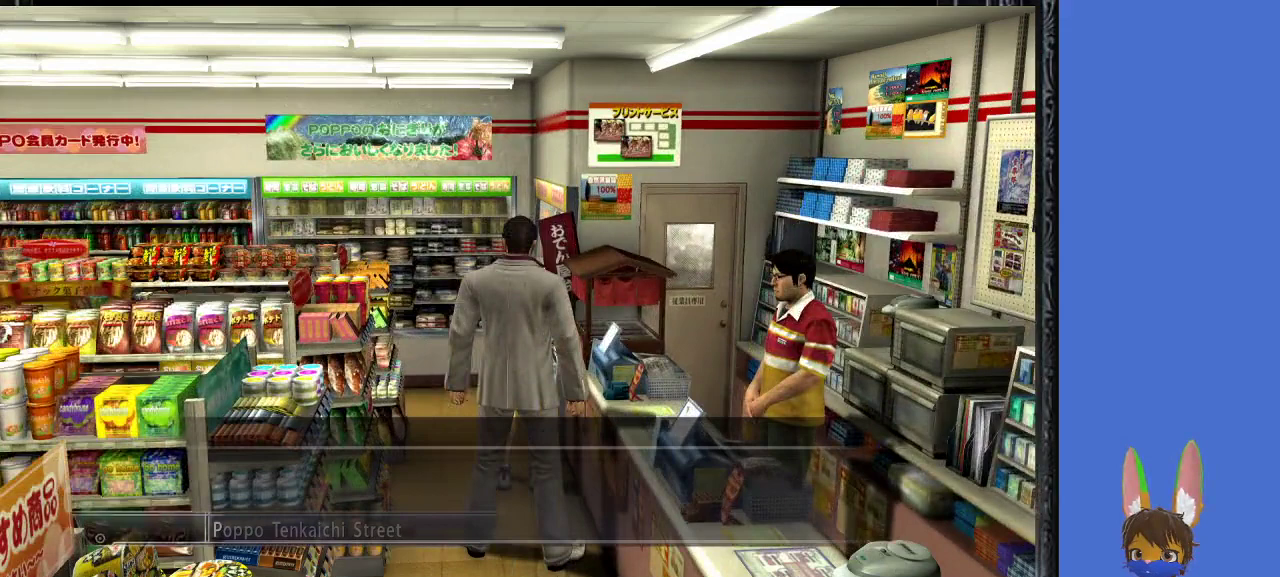
{"buttons": [], "left_stick": "center", "right_stick": "center", "events": [[33, "CROSS", "up"], [33, "left_stick", "center"], [267, "CROSS", "down"], [433, "CROSS", "up"]]}
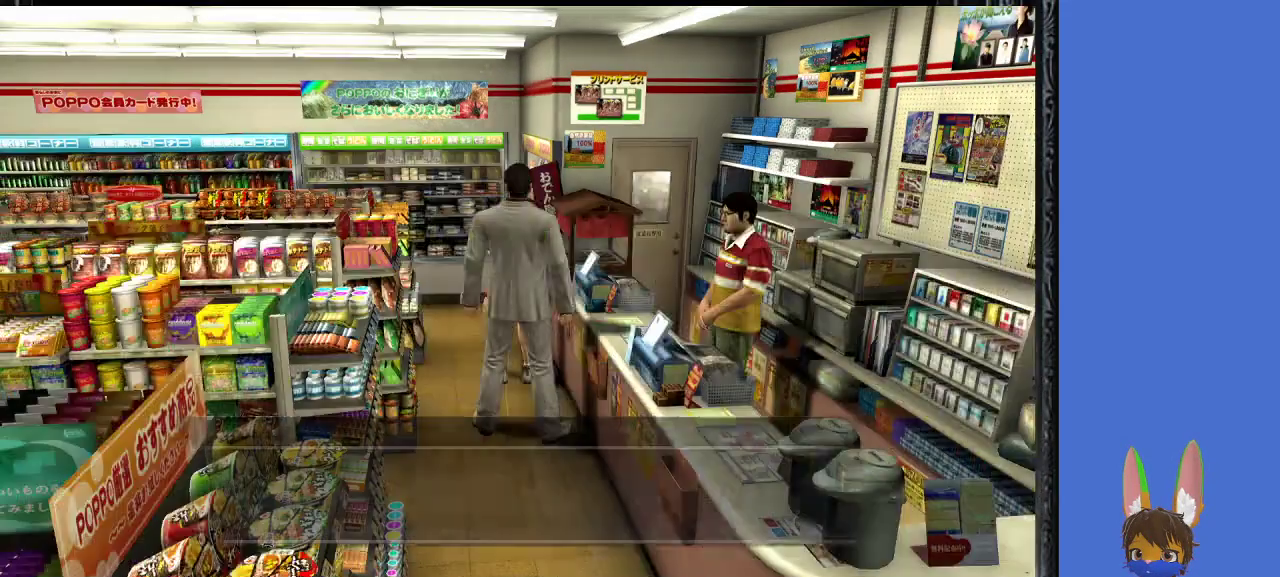
{"buttons": [], "left_stick": "center", "right_stick": "center", "events": []}
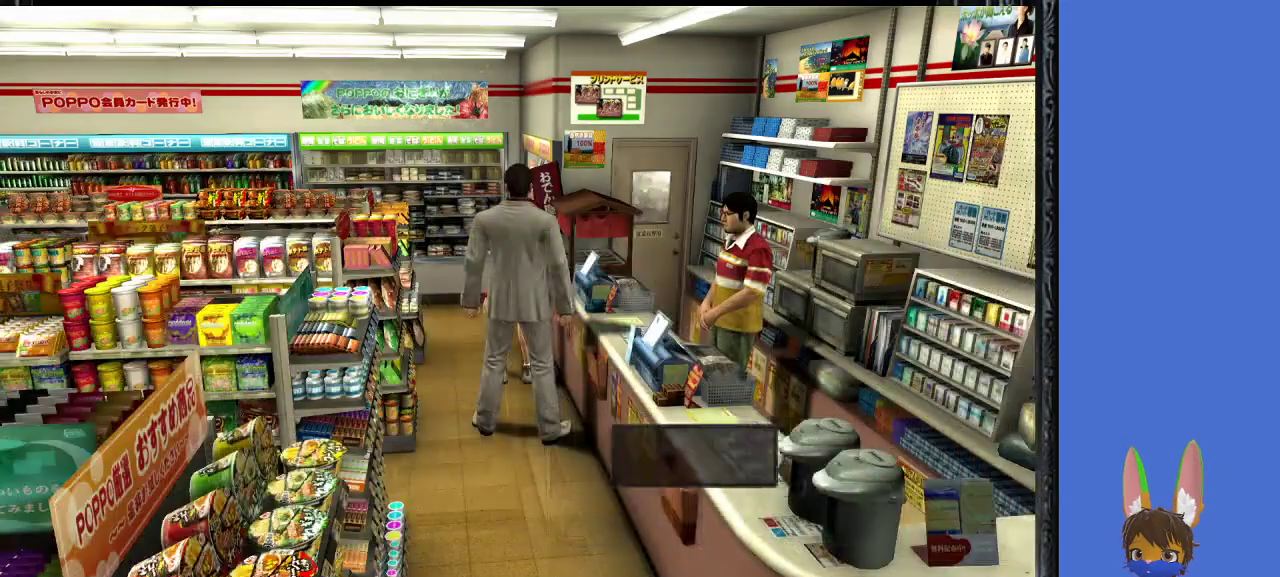
{"buttons": [], "left_stick": "down-right", "right_stick": "center", "events": [[233, "left_stick", "down-right"]]}
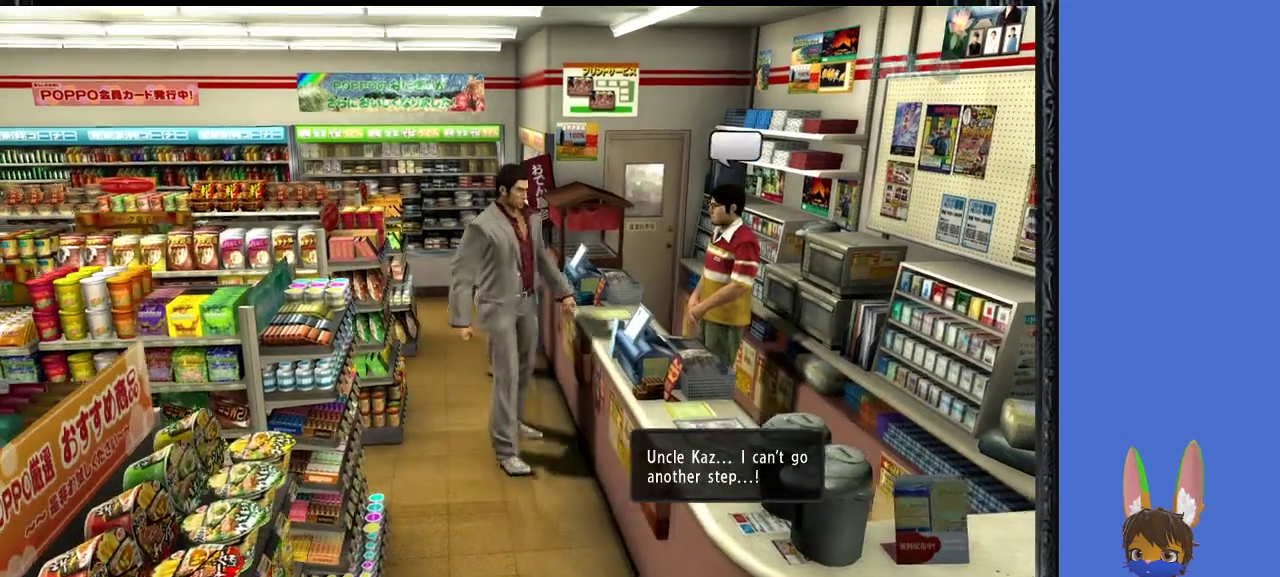
{"buttons": [], "left_stick": "center", "right_stick": "center", "events": [[33, "left_stick", "right"], [100, "CROSS", "down"], [200, "left_stick", "center"], [233, "CROSS", "up"]]}
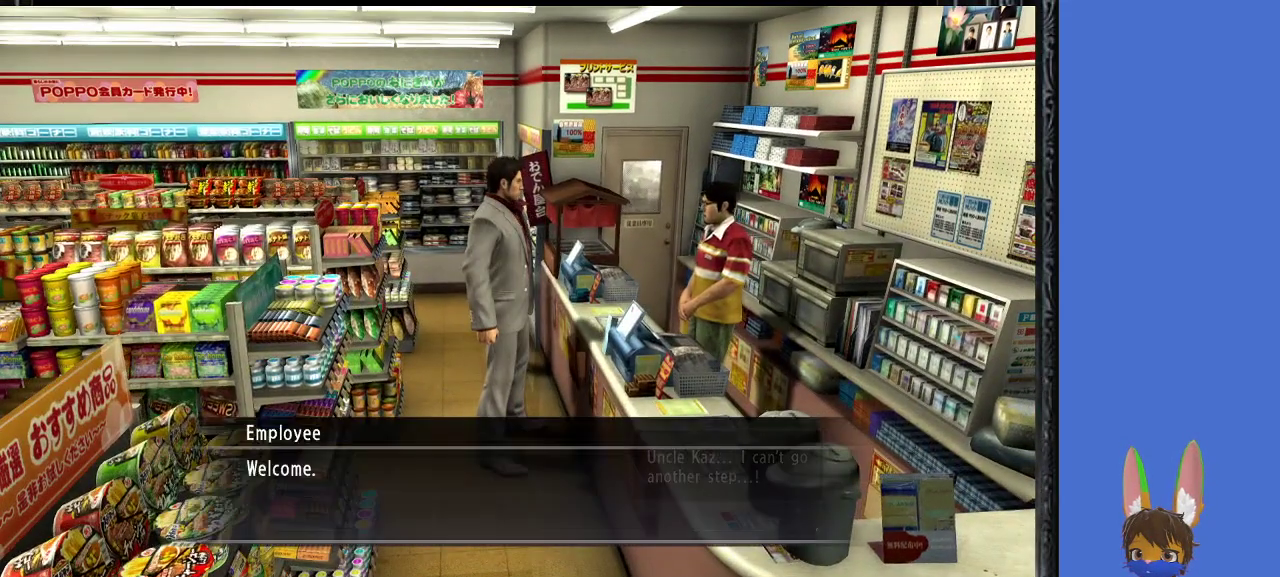
{"buttons": [], "left_stick": "center", "right_stick": "center", "events": [[167, "CROSS", "down"], [300, "CROSS", "up"]]}
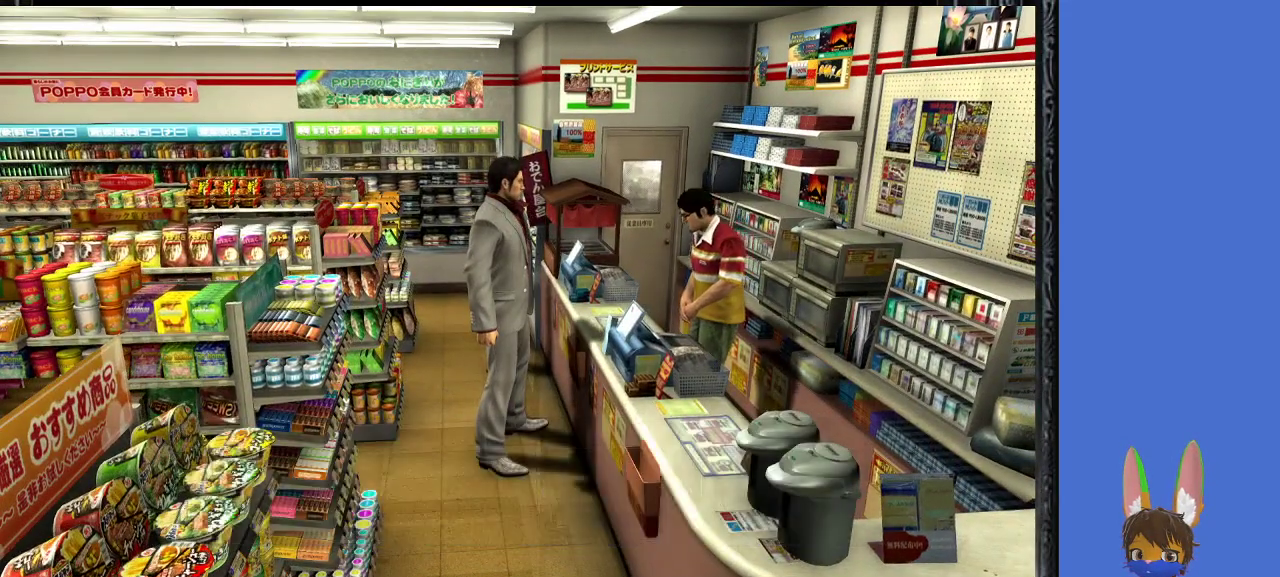
{"buttons": [], "left_stick": "center", "right_stick": "center", "events": []}
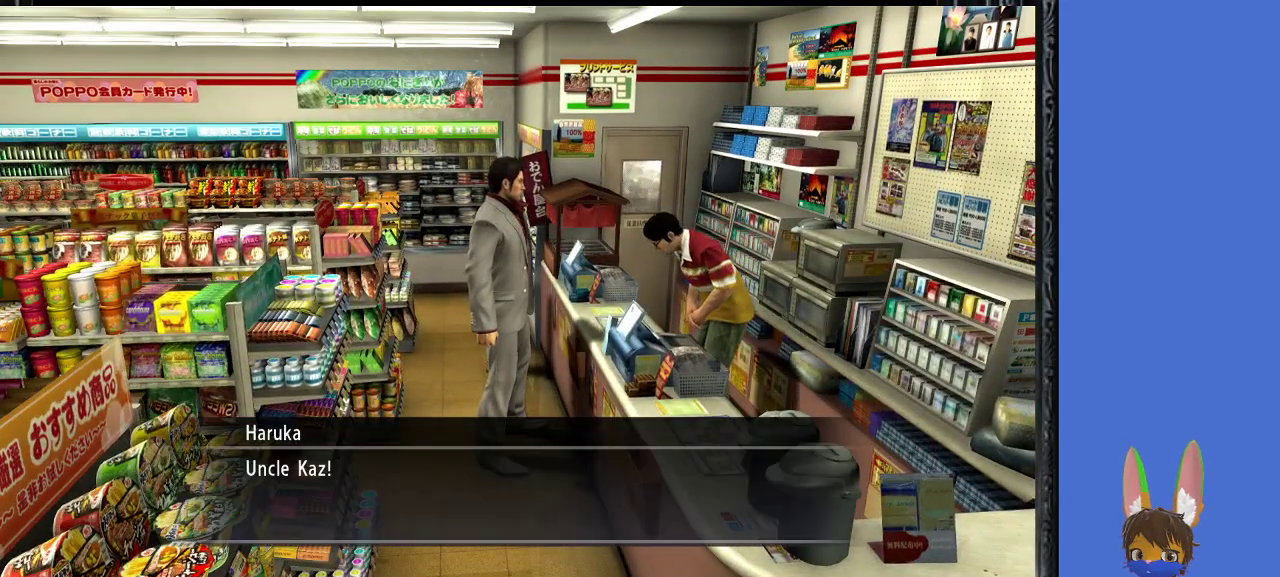
{"buttons": [], "left_stick": "center", "right_stick": "center", "events": [[200, "CROSS", "down"], [300, "CROSS", "up"]]}
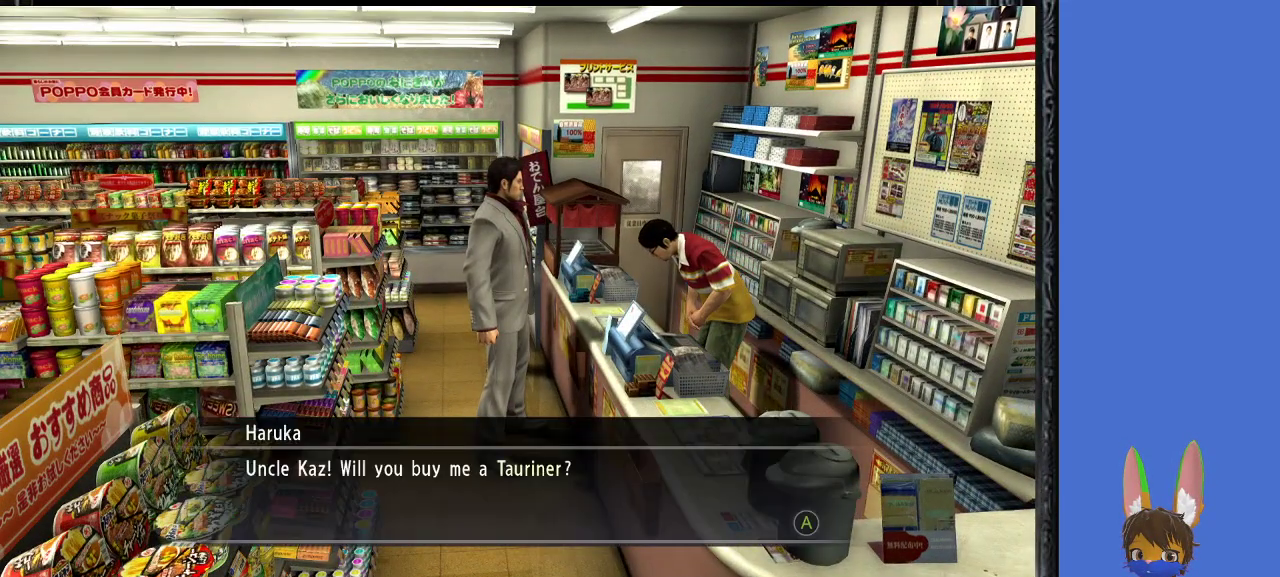
{"buttons": [], "left_stick": "center", "right_stick": "center", "events": [[233, "CROSS", "down"], [267, "CROSS", "up"]]}
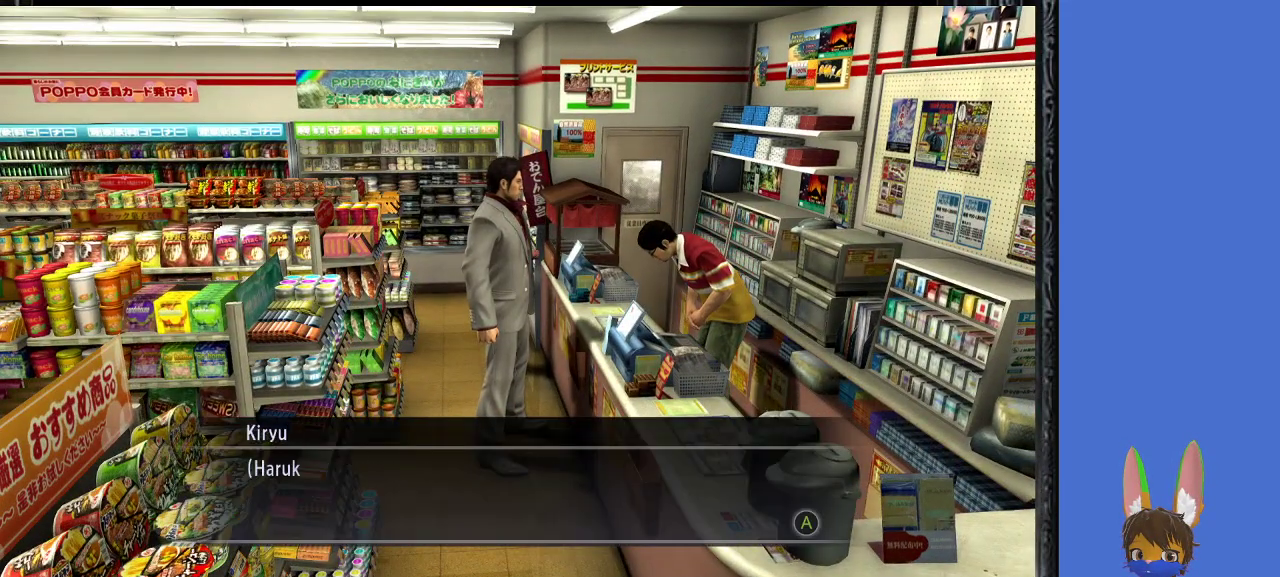
{"buttons": [], "left_stick": "center", "right_stick": "center", "events": [[300, "CROSS", "down"], [400, "CROSS", "up"]]}
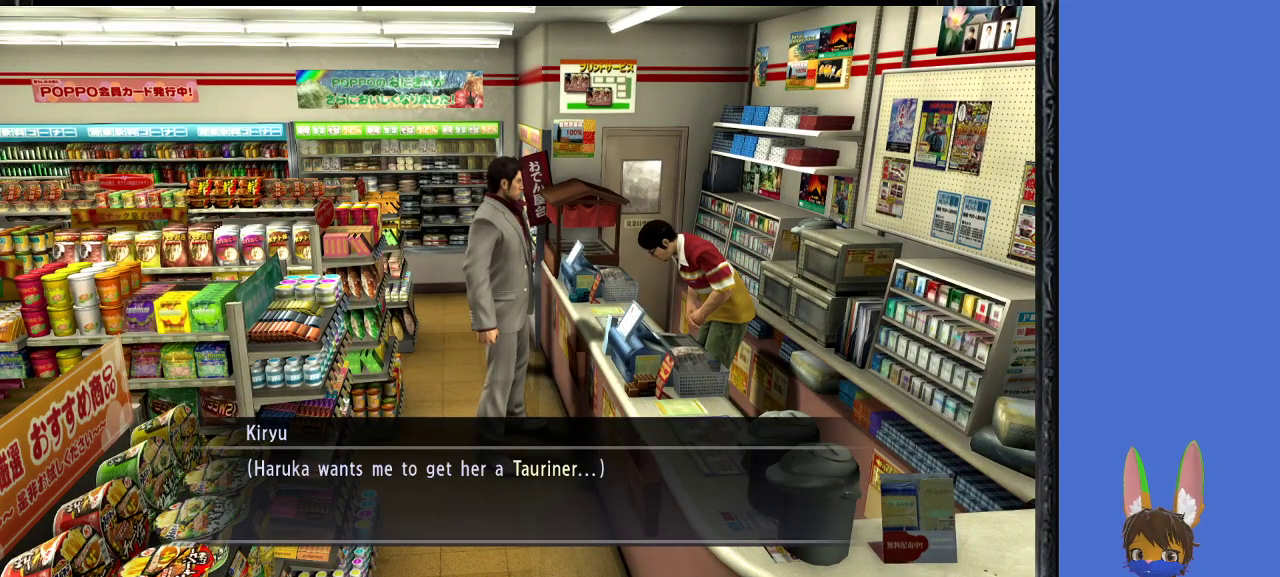
{"buttons": [], "left_stick": "center", "right_stick": "center", "events": [[300, "CROSS", "down"], [400, "CROSS", "up"]]}
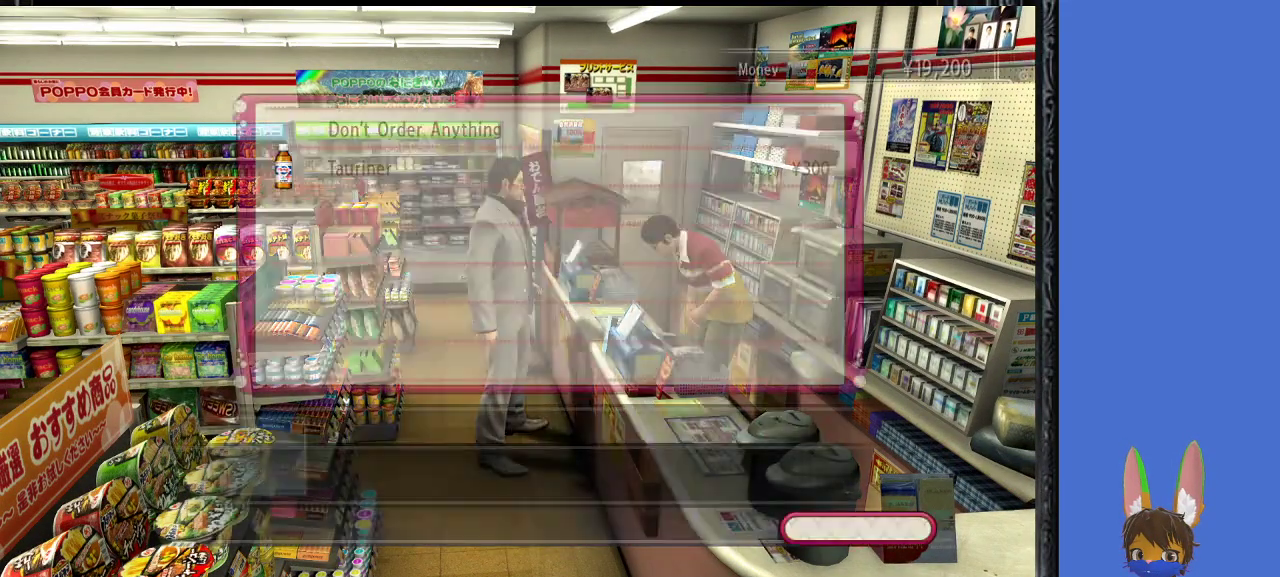
{"buttons": [], "left_stick": "center", "right_stick": "center", "events": []}
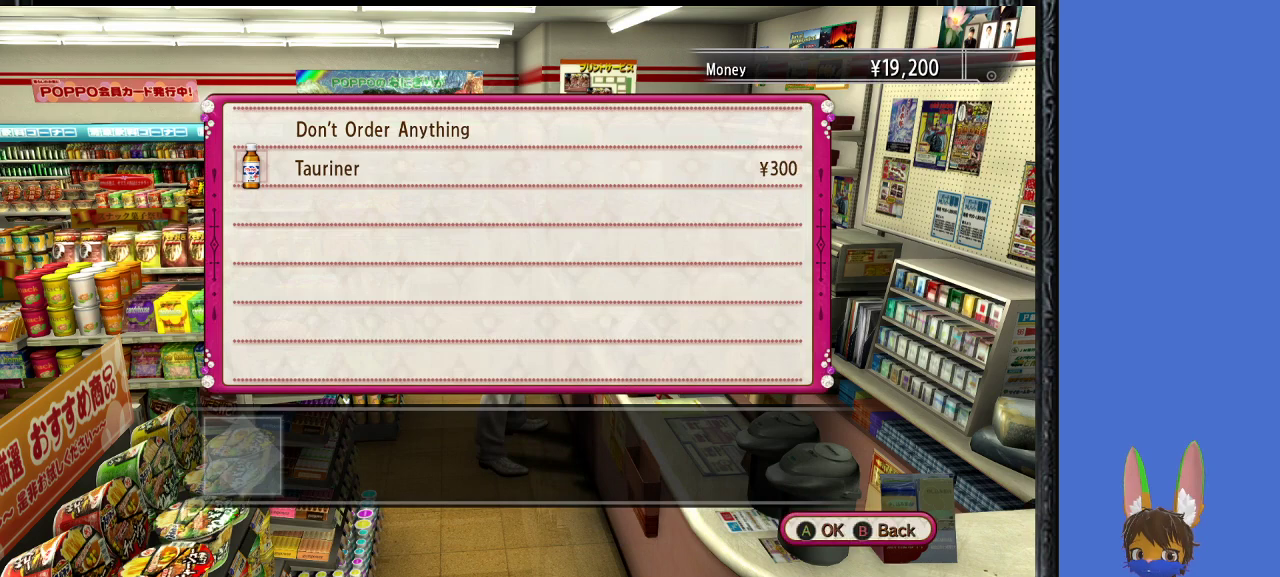
{"buttons": [], "left_stick": "center", "right_stick": "center", "events": [[100, "DPAD_DOWN", "down"], [200, "DPAD_DOWN", "up"]]}
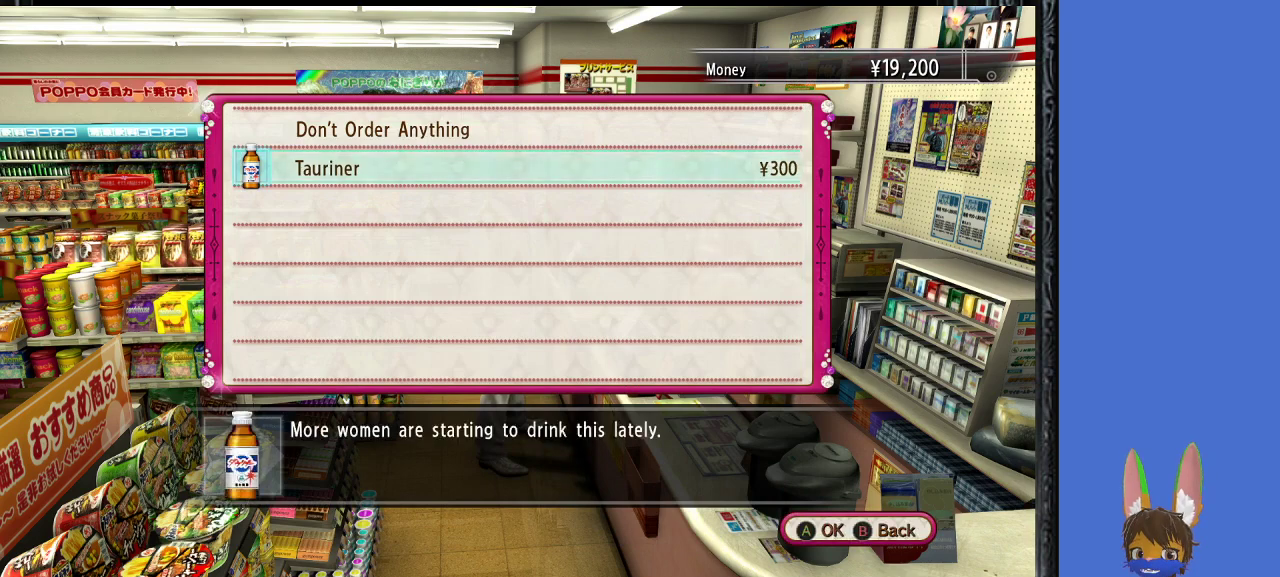
{"buttons": ["DPAD_DOWN"], "left_stick": "center", "right_stick": "center", "events": [[133, "DPAD_UP", "down"], [233, "DPAD_UP", "up"], [500, "DPAD_DOWN", "down"]]}
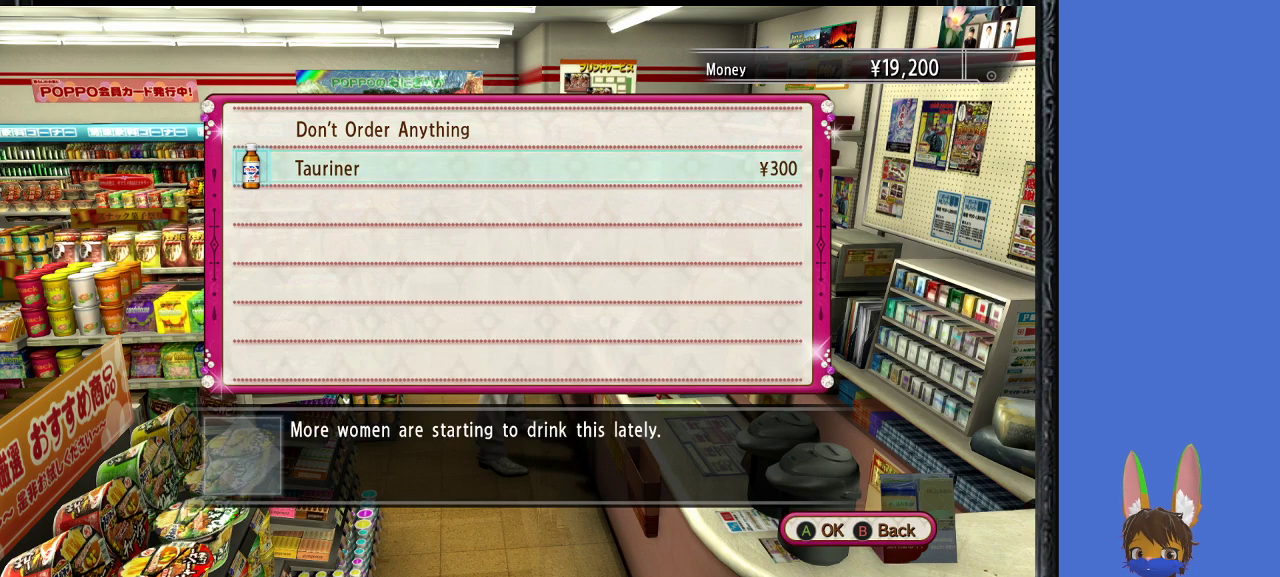
{"buttons": [], "left_stick": "center", "right_stick": "center", "events": [[100, "DPAD_DOWN", "up"]]}
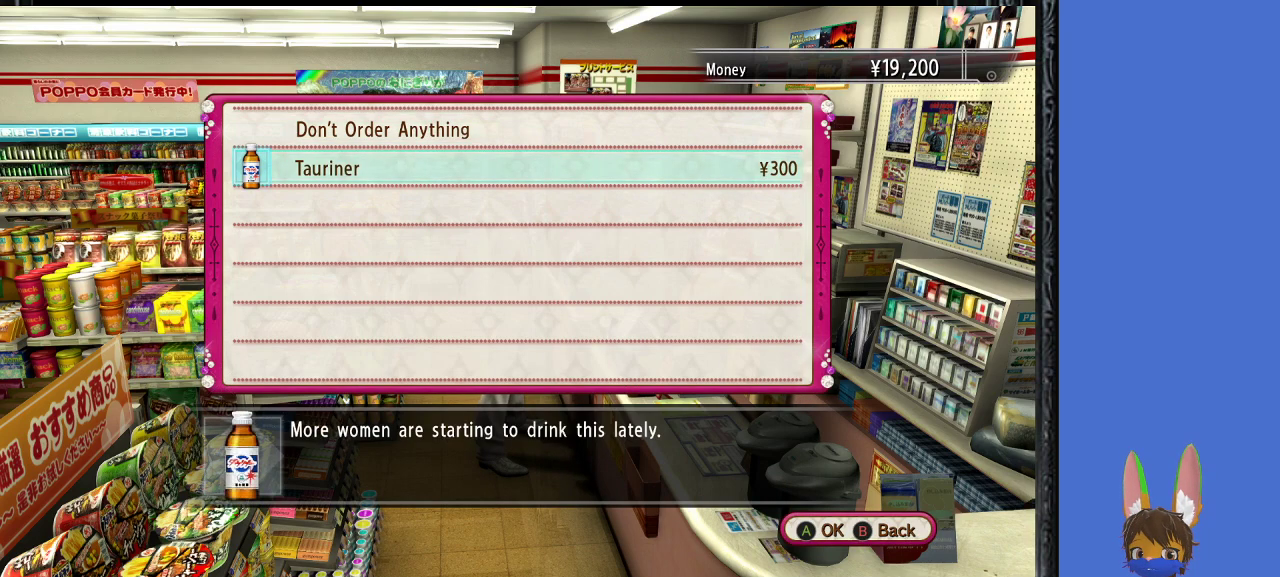
{"buttons": [], "left_stick": "center", "right_stick": "center", "events": [[133, "CROSS", "down"], [233, "CROSS", "up"]]}